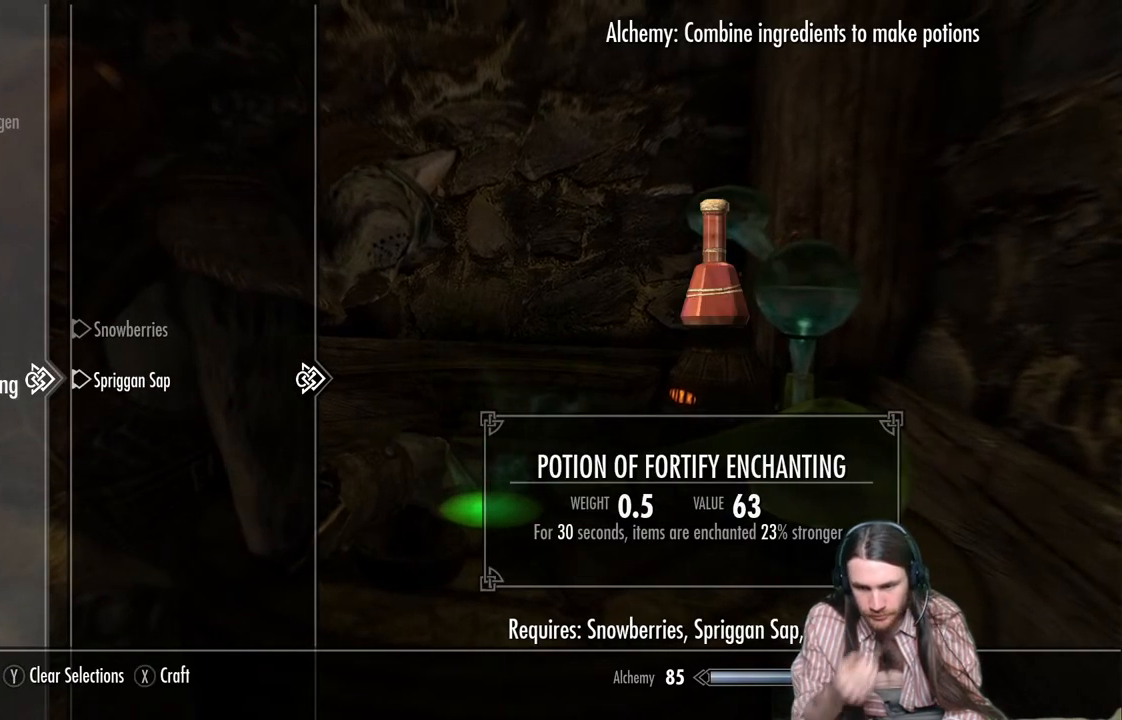
Gameplay with a controller (Xbox layout); each line is a JSON object with the inputs held at the frame after it. "events" lists button and stick changes between this image and that frame as [ms after this image, input, new state], when the widget could be followed in between.
{"buttons": [], "left_stick": "center", "right_stick": "center", "events": []}
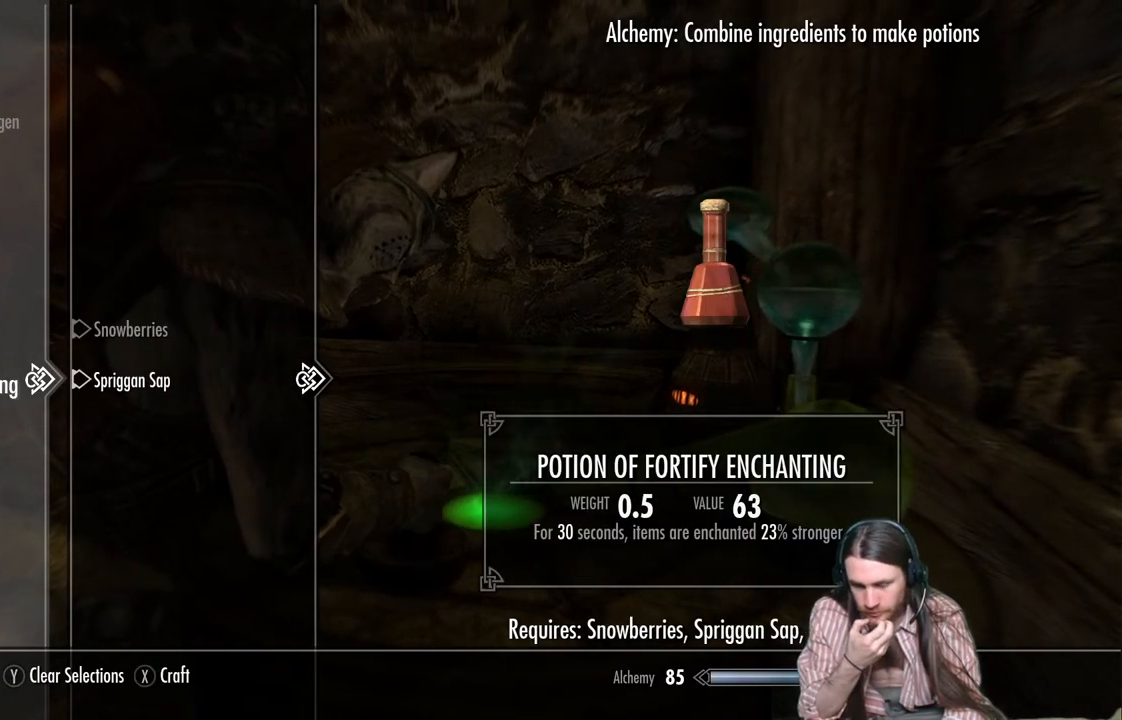
{"buttons": [], "left_stick": "center", "right_stick": "center", "events": []}
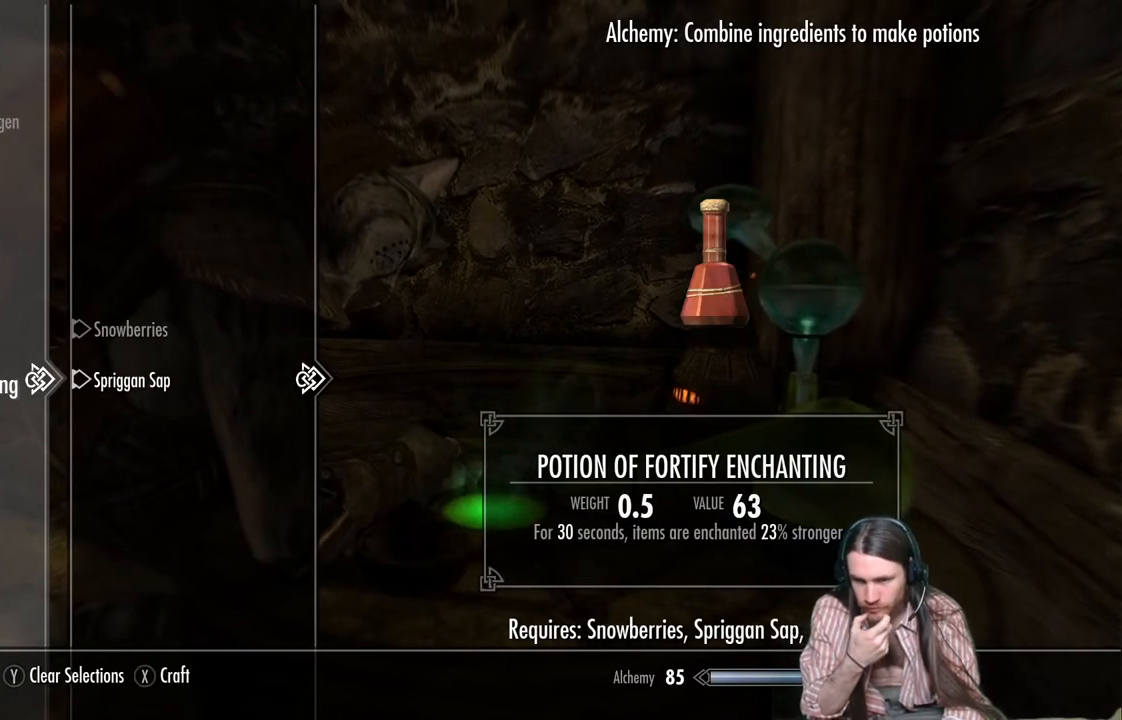
{"buttons": [], "left_stick": "center", "right_stick": "center", "events": []}
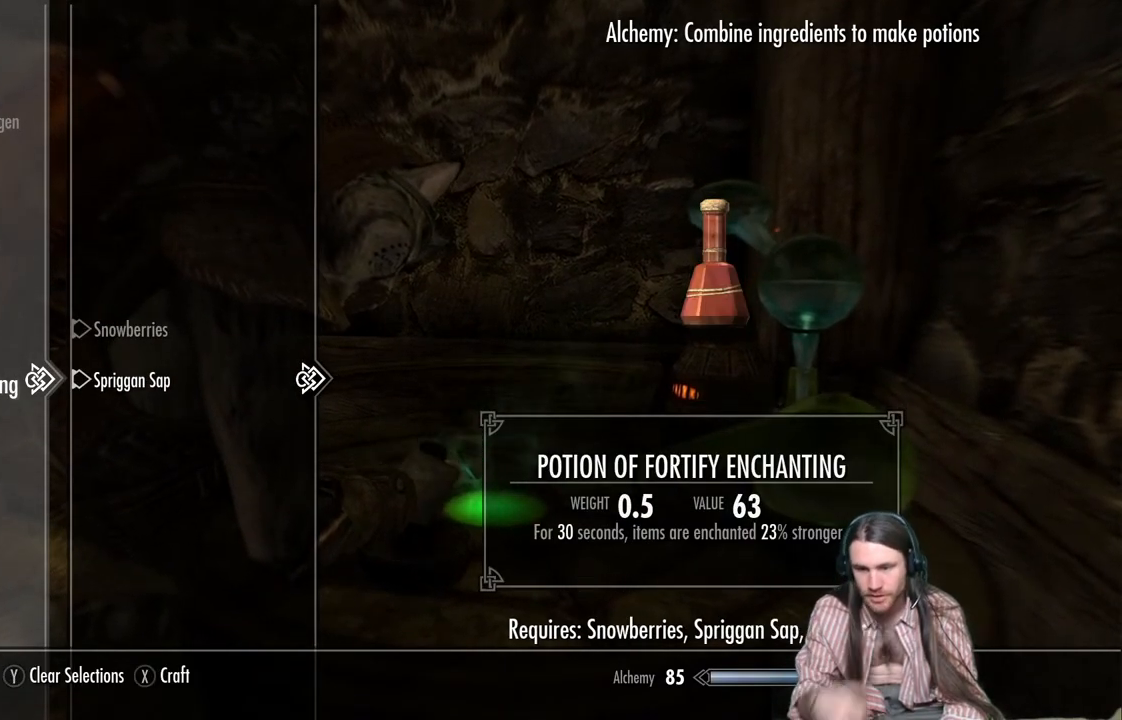
{"buttons": ["DPAD_UP"], "left_stick": "center", "right_stick": "center", "events": [[450, "DPAD_UP", "down"]]}
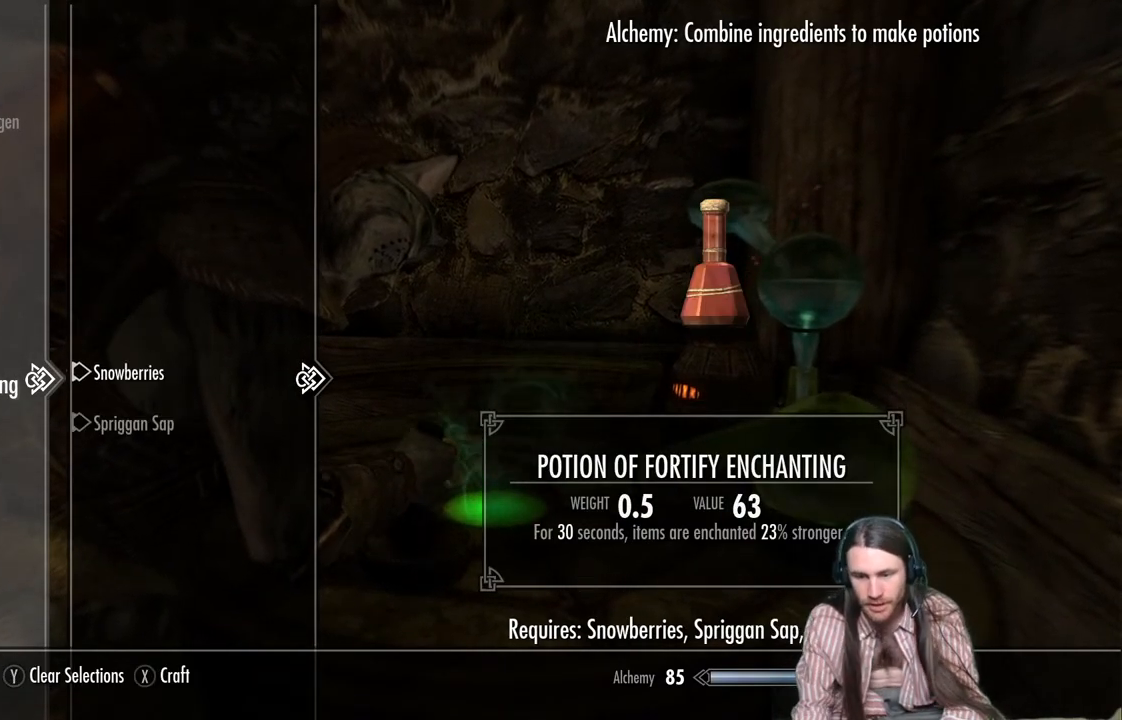
{"buttons": [], "left_stick": "center", "right_stick": "center", "events": [[50, "DPAD_UP", "up"], [250, "DPAD_DOWN", "down"], [400, "DPAD_DOWN", "up"]]}
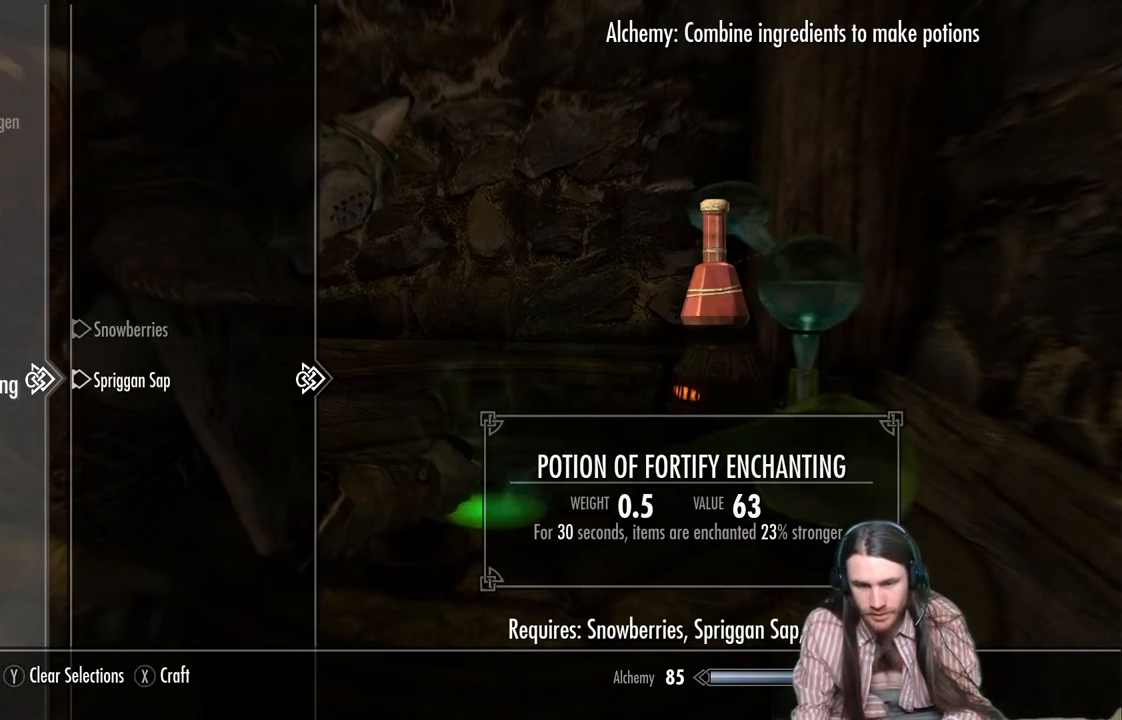
{"buttons": ["A"], "left_stick": "center", "right_stick": "center", "events": [[467, "A", "down"]]}
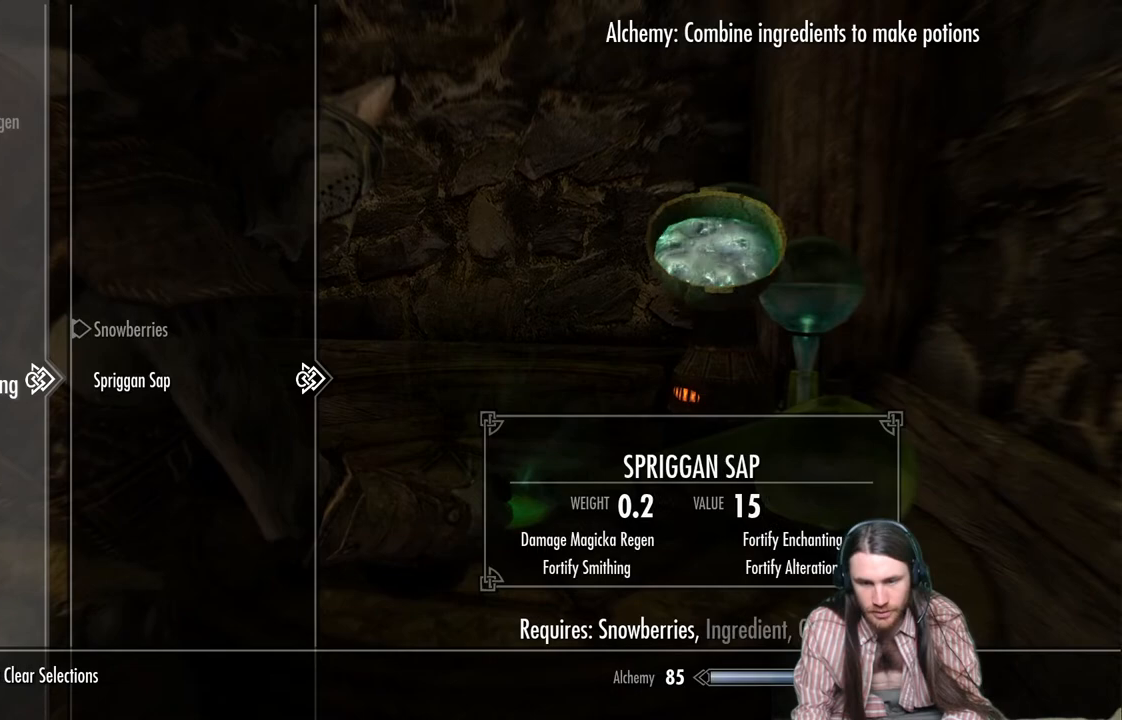
{"buttons": [], "left_stick": "center", "right_stick": "center", "events": [[117, "A", "up"], [200, "DPAD_UP", "down"], [333, "DPAD_UP", "up"]]}
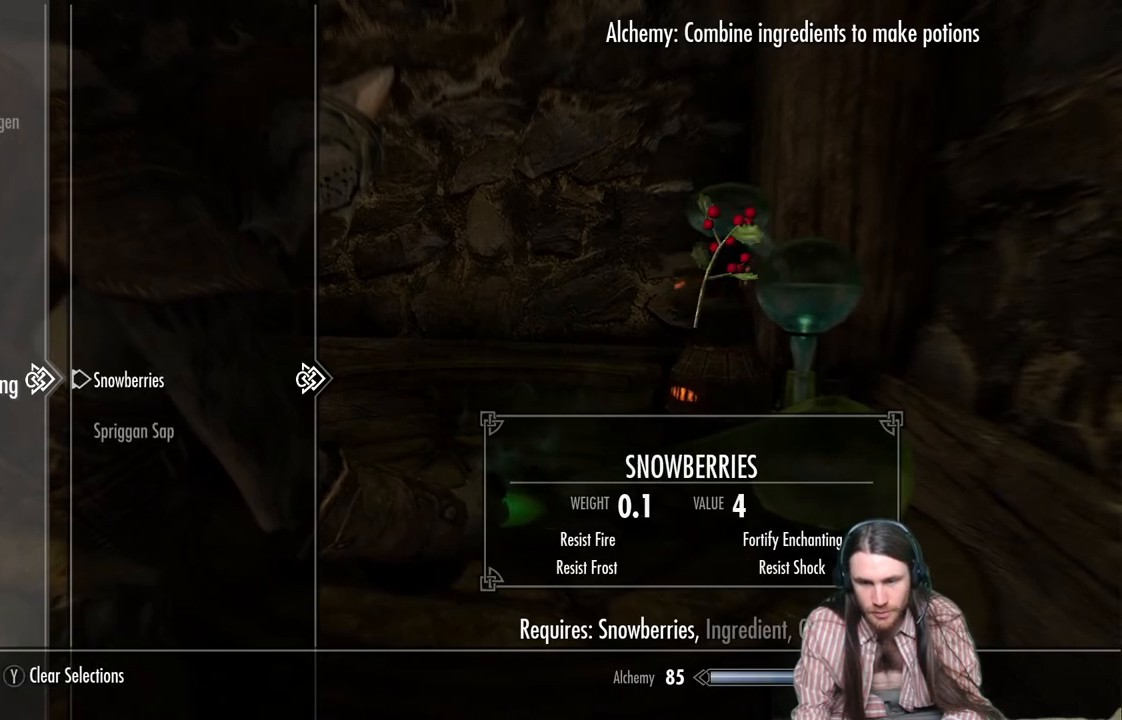
{"buttons": [], "left_stick": "center", "right_stick": "center", "events": []}
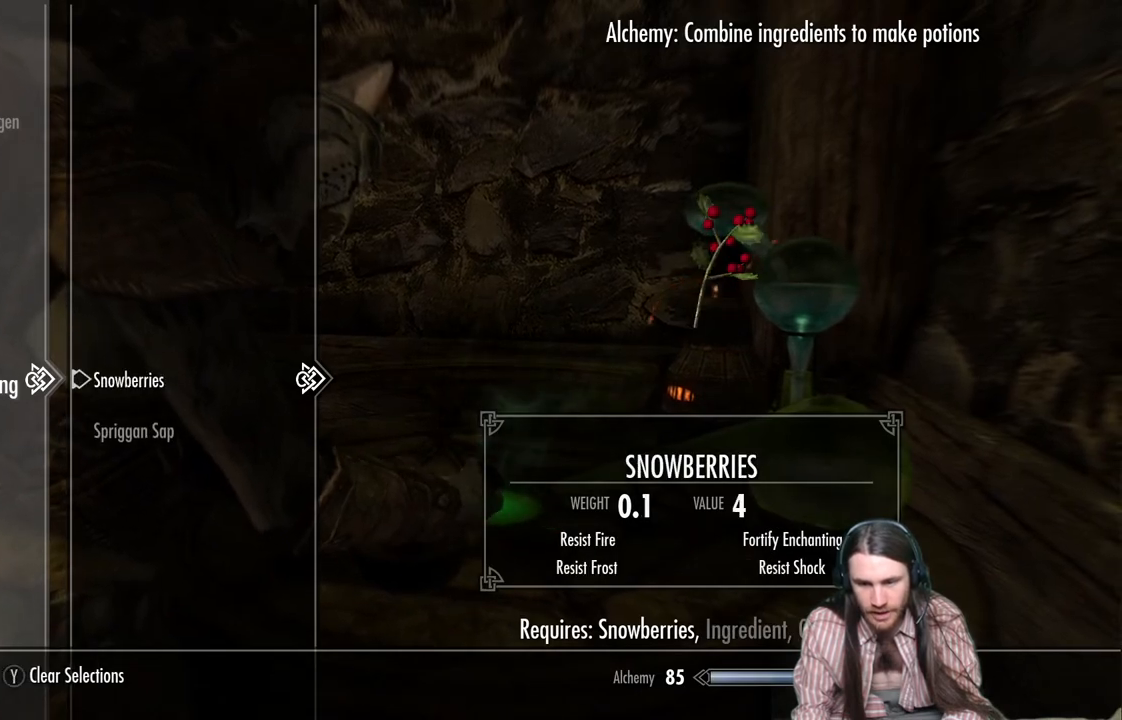
{"buttons": [], "left_stick": "center", "right_stick": "center", "events": []}
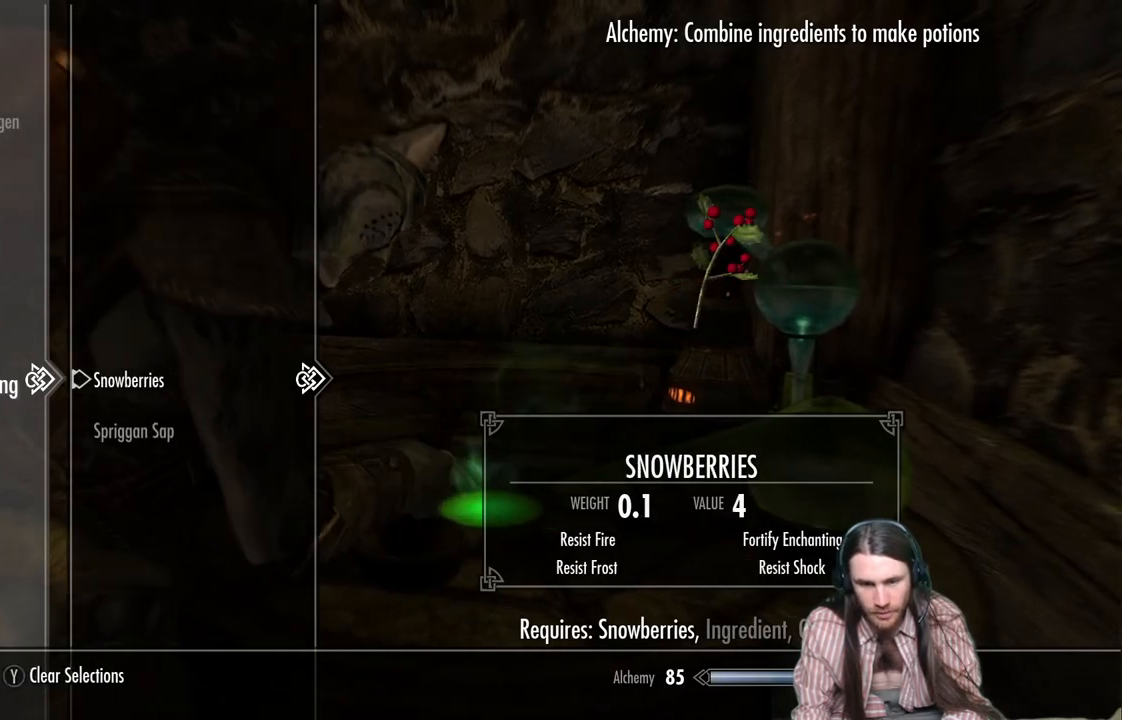
{"buttons": [], "left_stick": "center", "right_stick": "center", "events": [[150, "A", "down"], [300, "A", "up"]]}